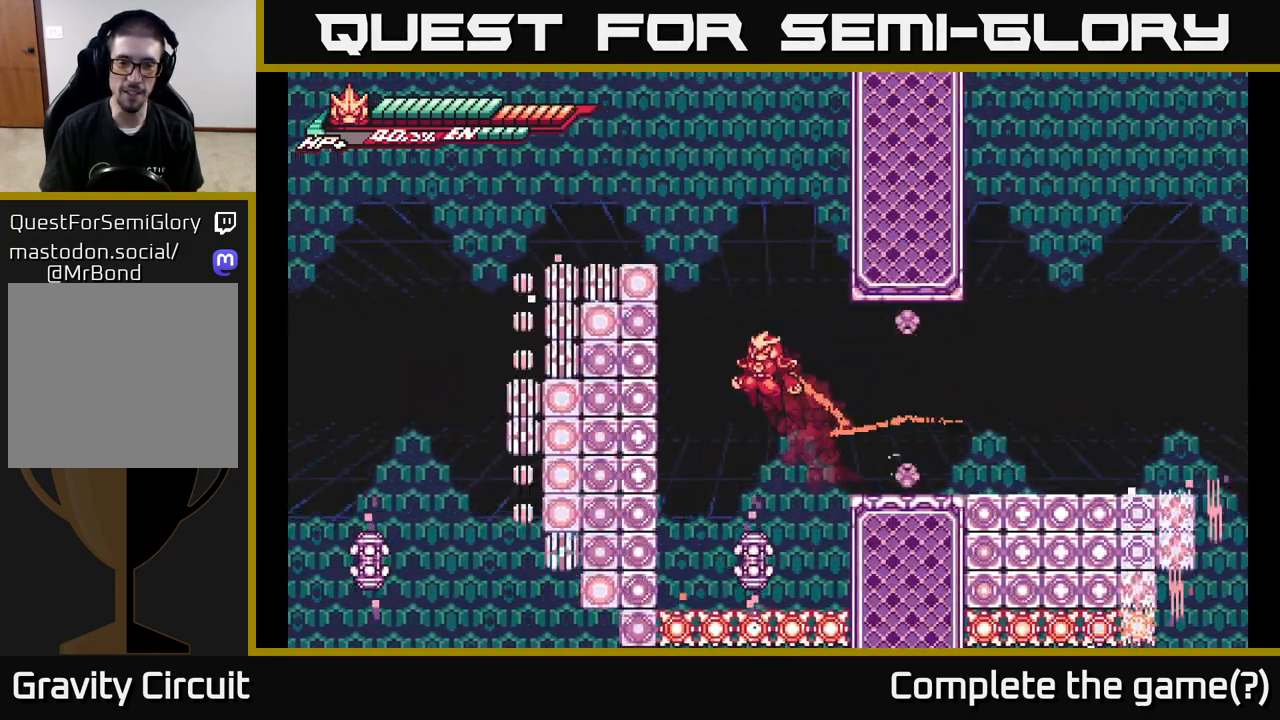
Gameplay with a controller (Xbox layout); each line is a JSON object with the inputs held at the frame after it. "events" lists button and stick changes between this image and that frame as [ms after this image, input, new state], when the widget could be followed in between.
{"buttons": ["A", "L2"], "left_stick": "left", "right_stick": "center", "events": [[317, "A", "up"], [433, "A", "down"]]}
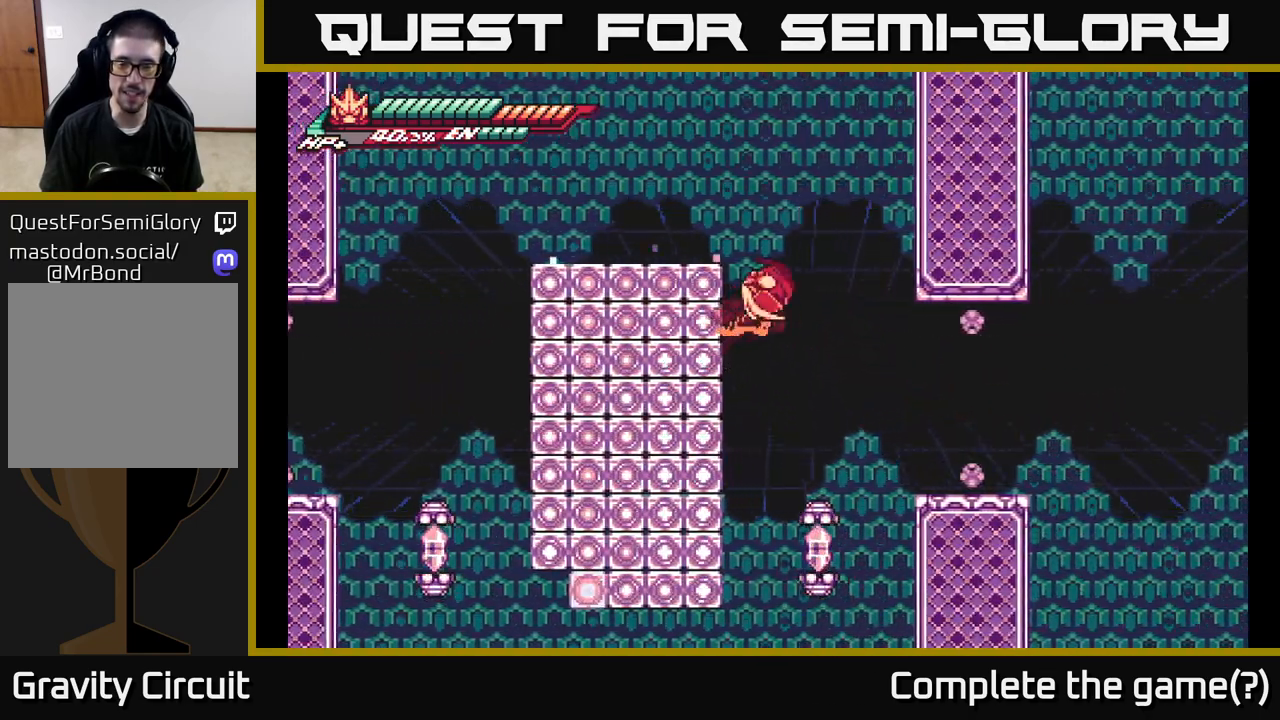
{"buttons": ["L2"], "left_stick": "left", "right_stick": "center", "events": [[217, "A", "up"], [250, "L2", "up"], [283, "A", "down"], [300, "L2", "down"], [483, "A", "up"]]}
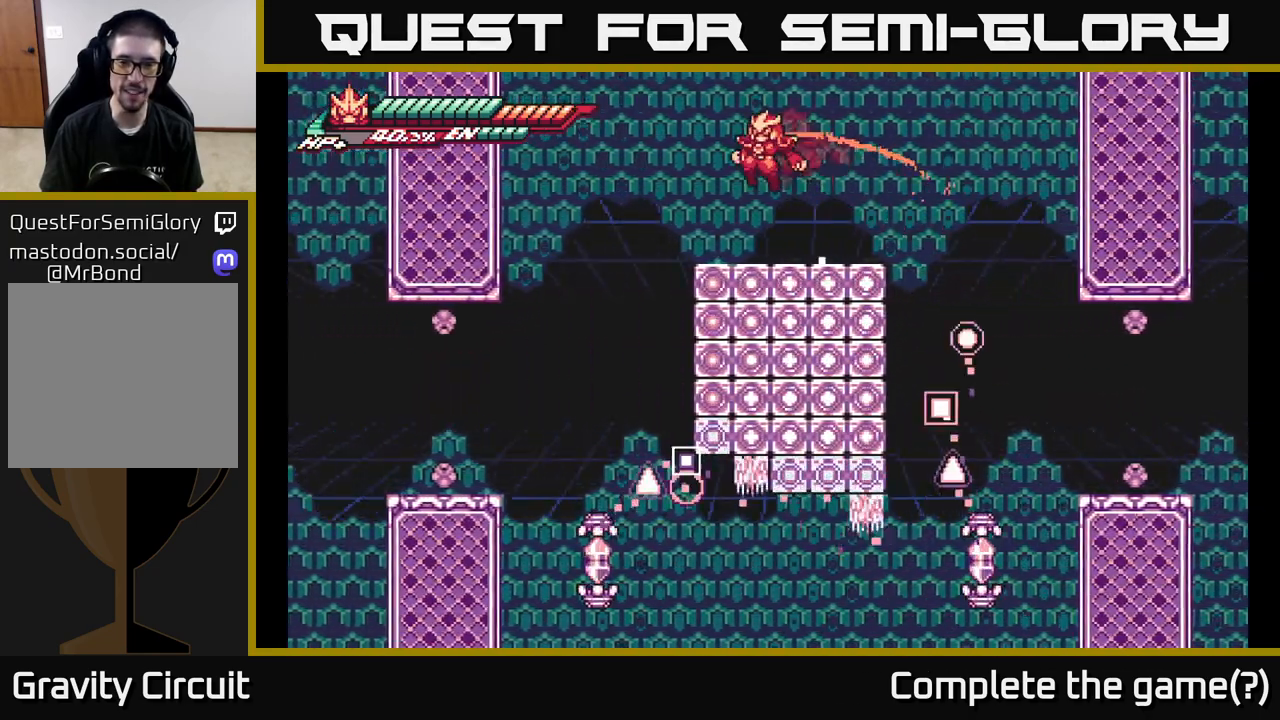
{"buttons": ["A", "L2"], "left_stick": "left", "right_stick": "center", "events": [[67, "L2", "up"], [117, "left_stick", "center"], [400, "L2", "down"], [400, "left_stick", "left"], [450, "A", "down"]]}
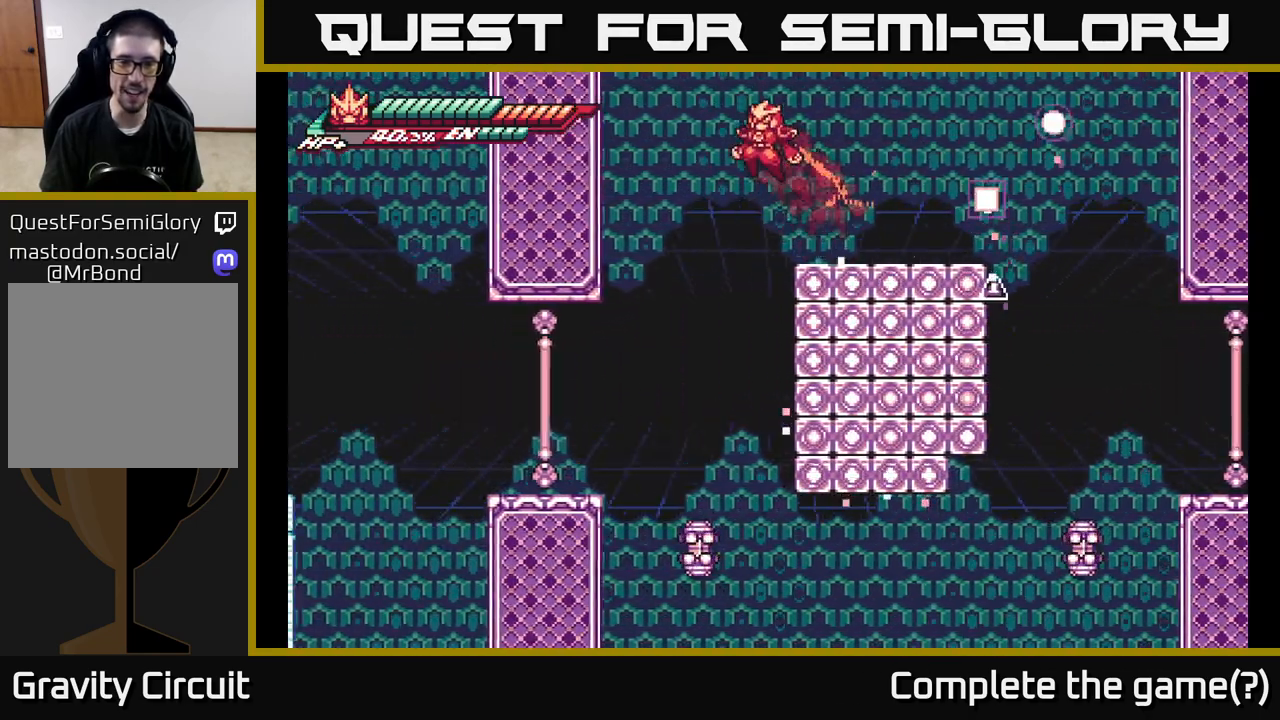
{"buttons": [], "left_stick": "center", "right_stick": "center", "events": [[183, "A", "up"], [200, "L2", "up"], [267, "left_stick", "center"]]}
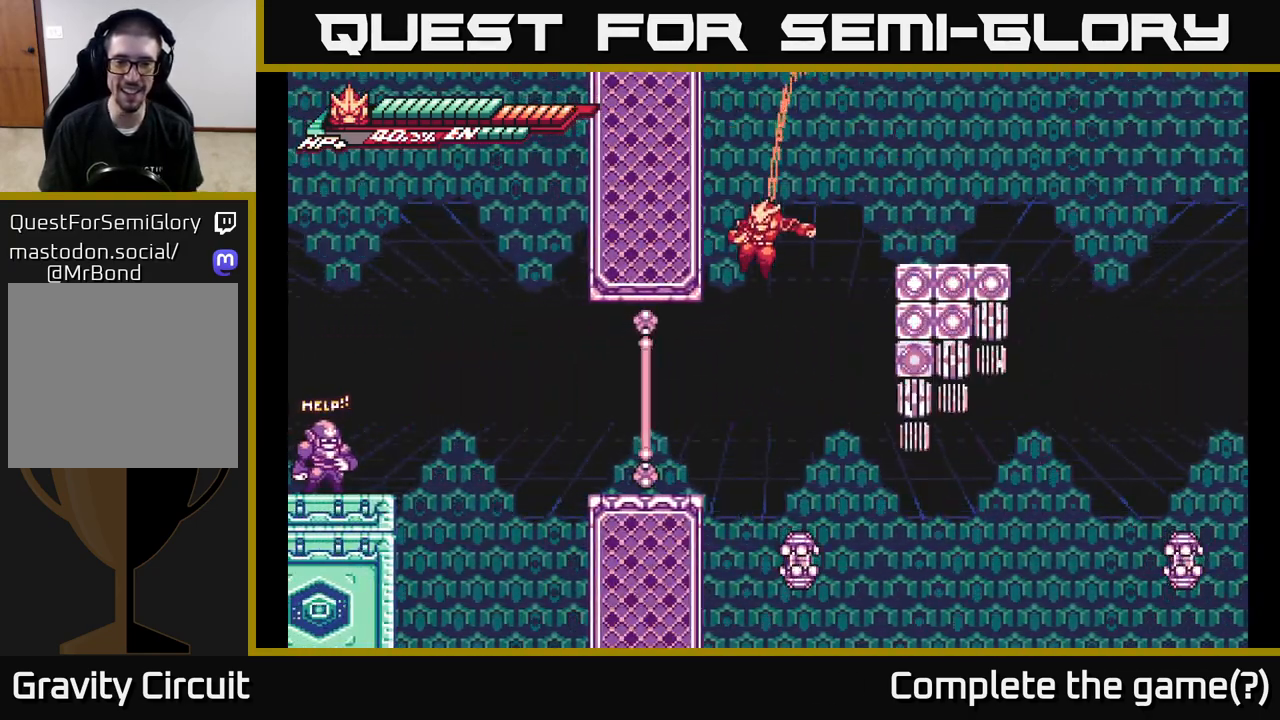
{"buttons": [], "left_stick": "center", "right_stick": "center", "events": [[67, "left_stick", "left"], [183, "L2", "down"], [217, "left_stick", "up-left"], [300, "X", "down"], [317, "X", "up"], [367, "L2", "up"], [433, "left_stick", "center"]]}
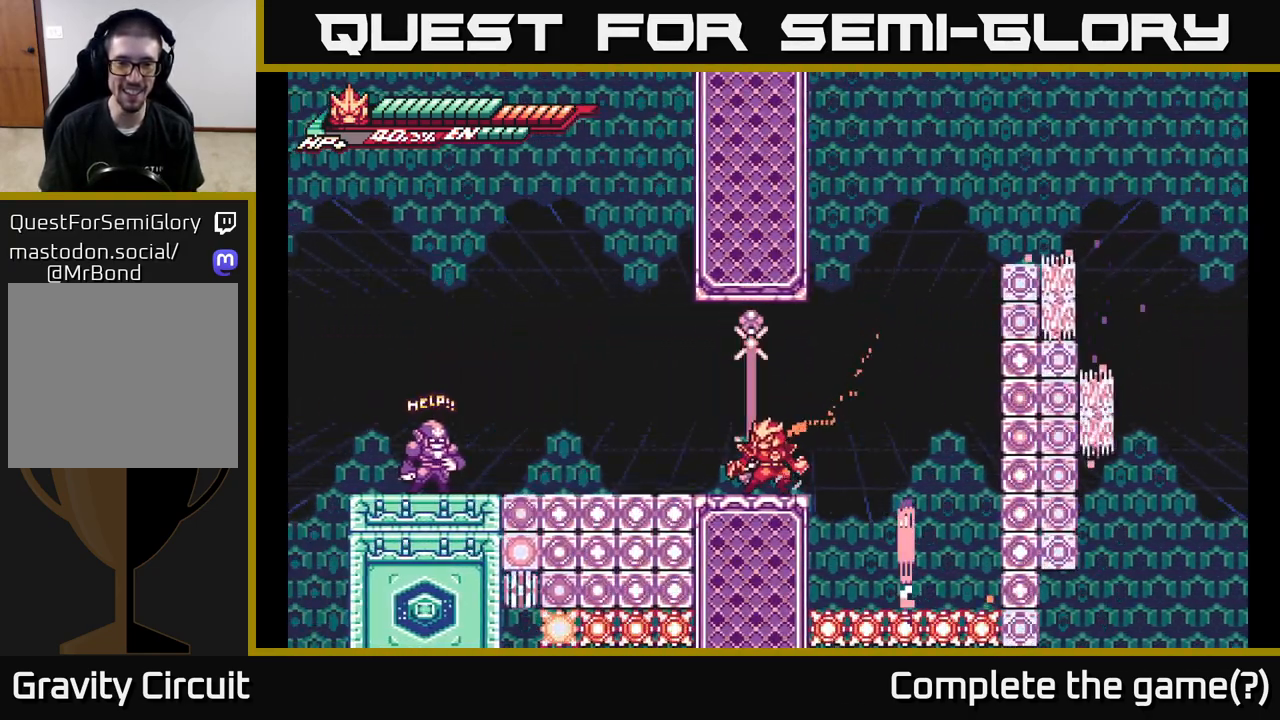
{"buttons": ["L2"], "left_stick": "left", "right_stick": "center", "events": [[67, "L2", "down"], [67, "left_stick", "left"], [217, "A", "down"], [383, "A", "up"]]}
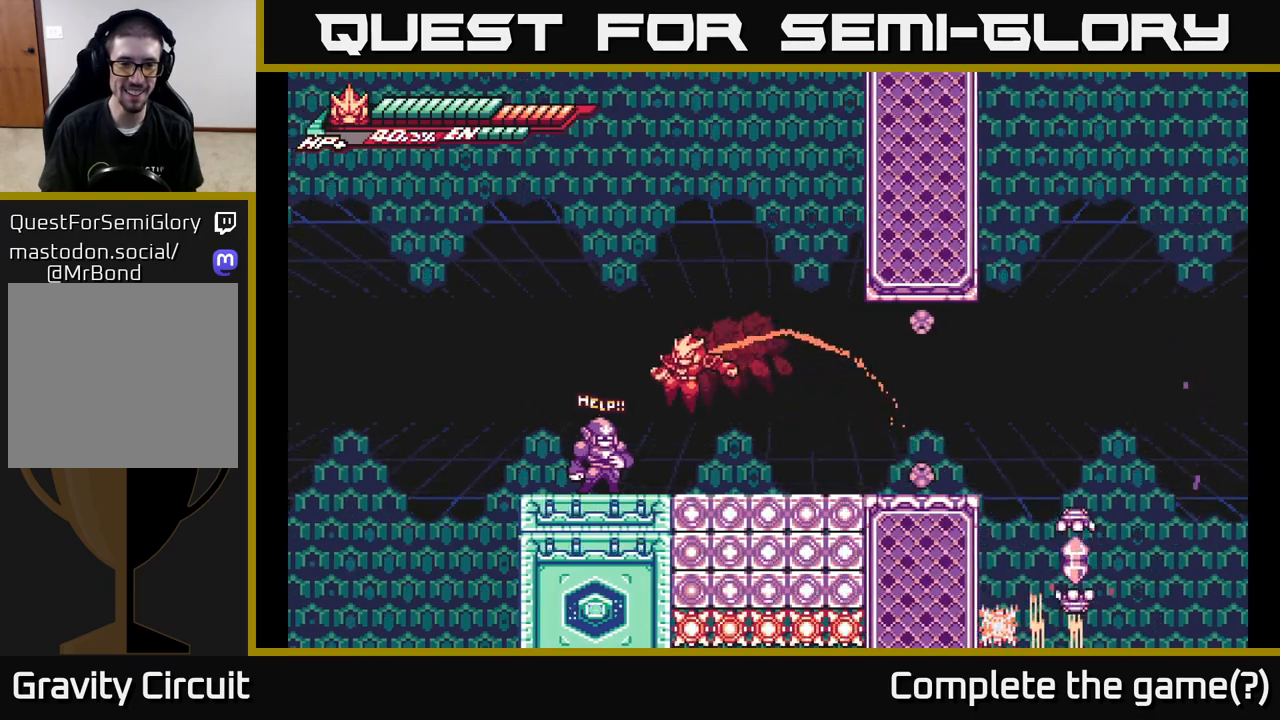
{"buttons": ["A", "L2"], "left_stick": "right", "right_stick": "center", "events": [[183, "L2", "up"], [300, "L2", "down"], [350, "left_stick", "right"], [367, "A", "down"]]}
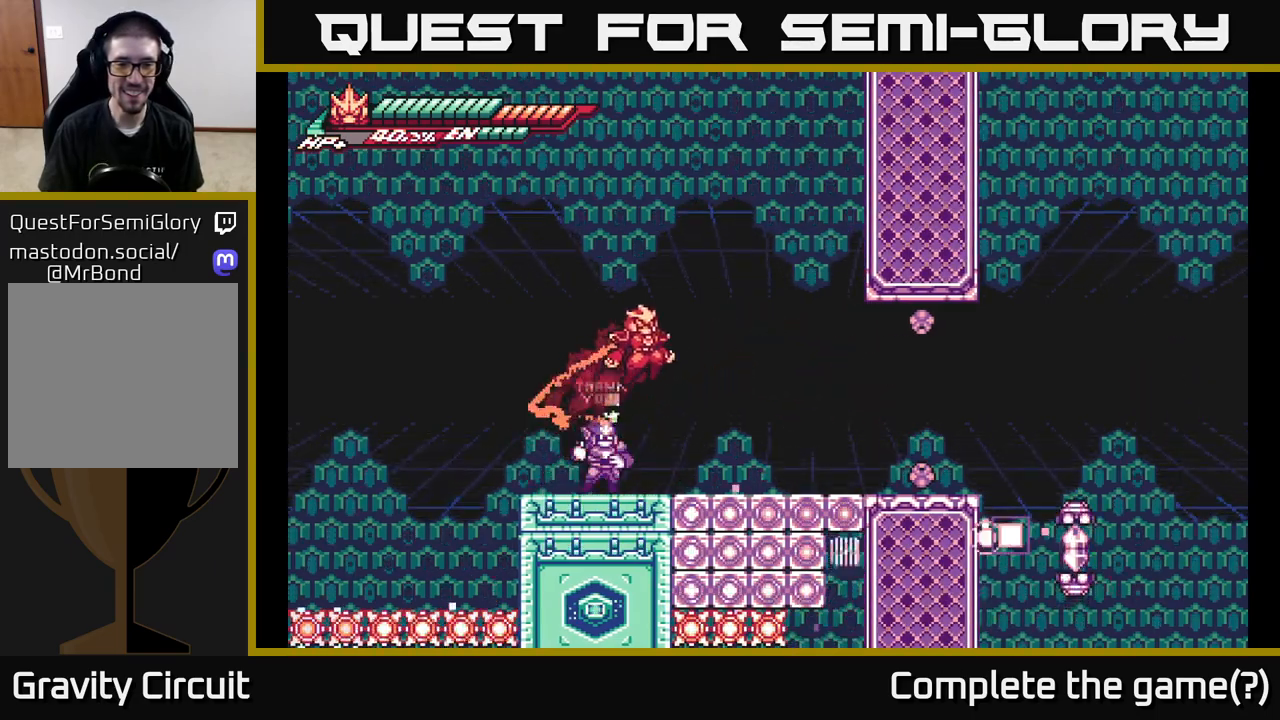
{"buttons": [], "left_stick": "center", "right_stick": "center", "events": [[217, "L2", "up"], [217, "left_stick", "left"], [267, "A", "up"], [467, "left_stick", "center"]]}
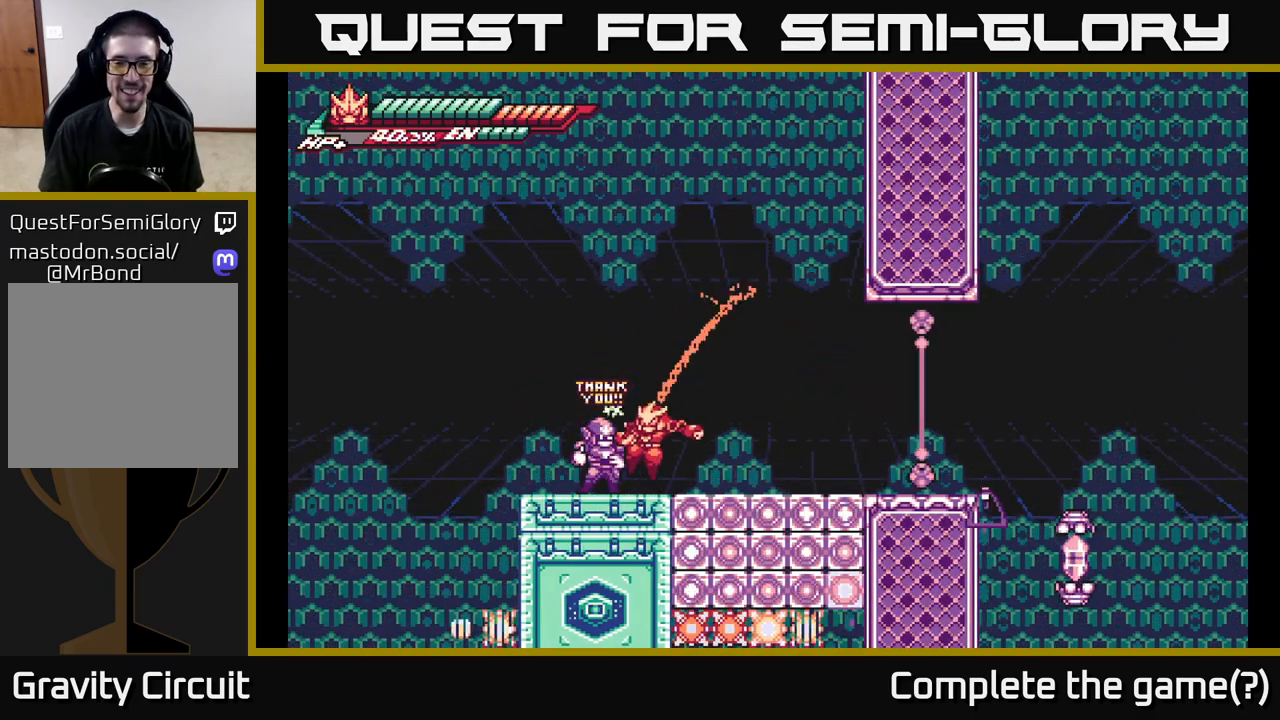
{"buttons": ["L2"], "left_stick": "right", "right_stick": "center", "events": [[83, "left_stick", "right"], [117, "L2", "down"]]}
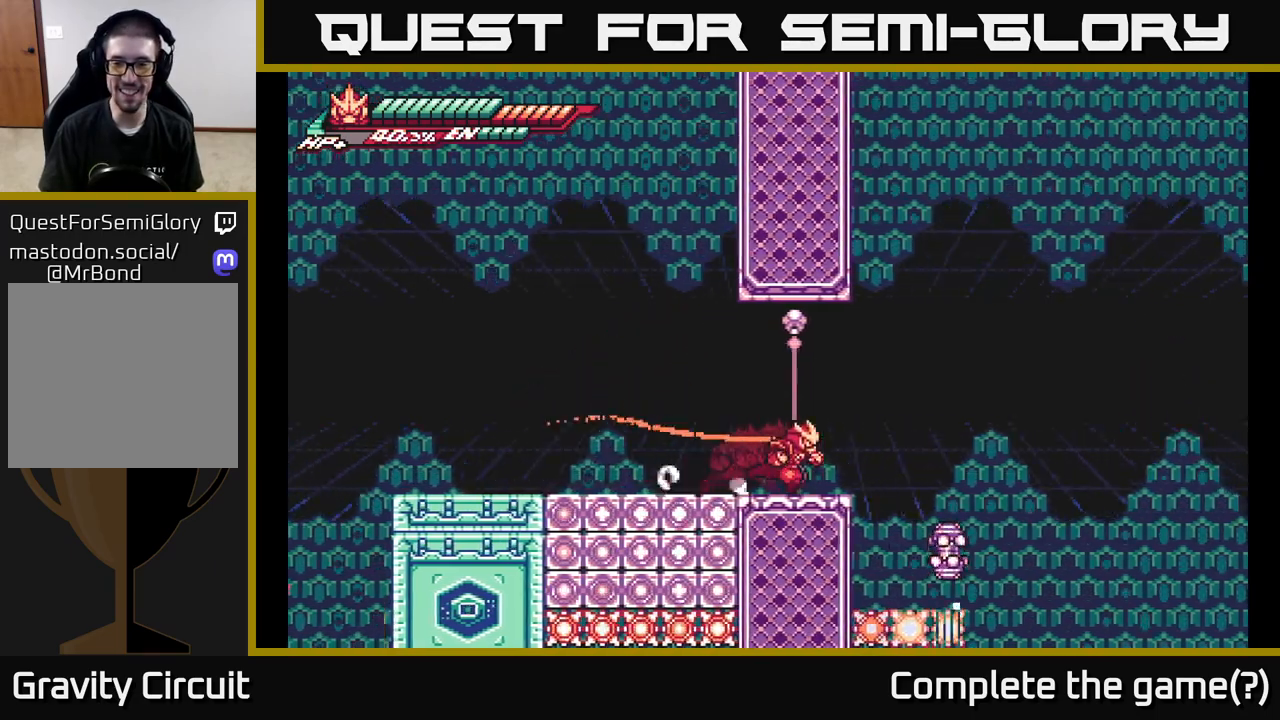
{"buttons": [], "left_stick": "center", "right_stick": "center", "events": [[100, "L2", "up"], [117, "left_stick", "center"]]}
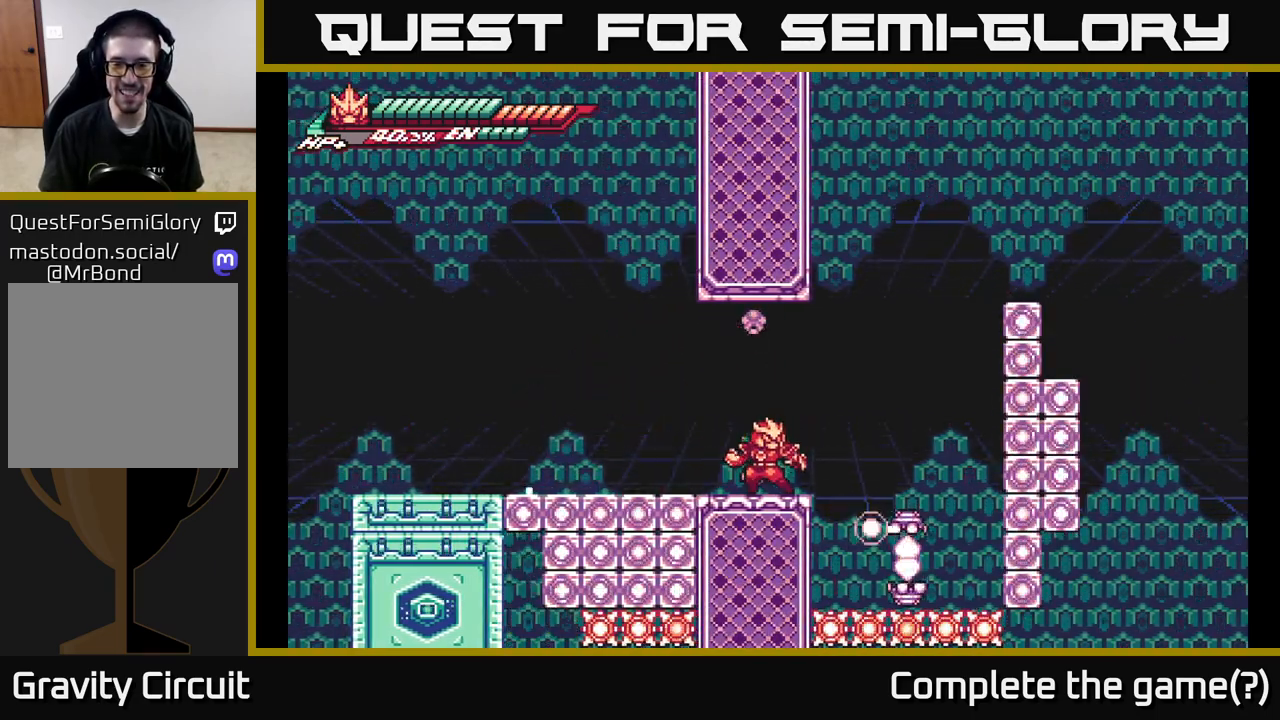
{"buttons": ["A", "L2"], "left_stick": "right", "right_stick": "center", "events": [[233, "L2", "down"], [233, "left_stick", "right"], [250, "A", "down"]]}
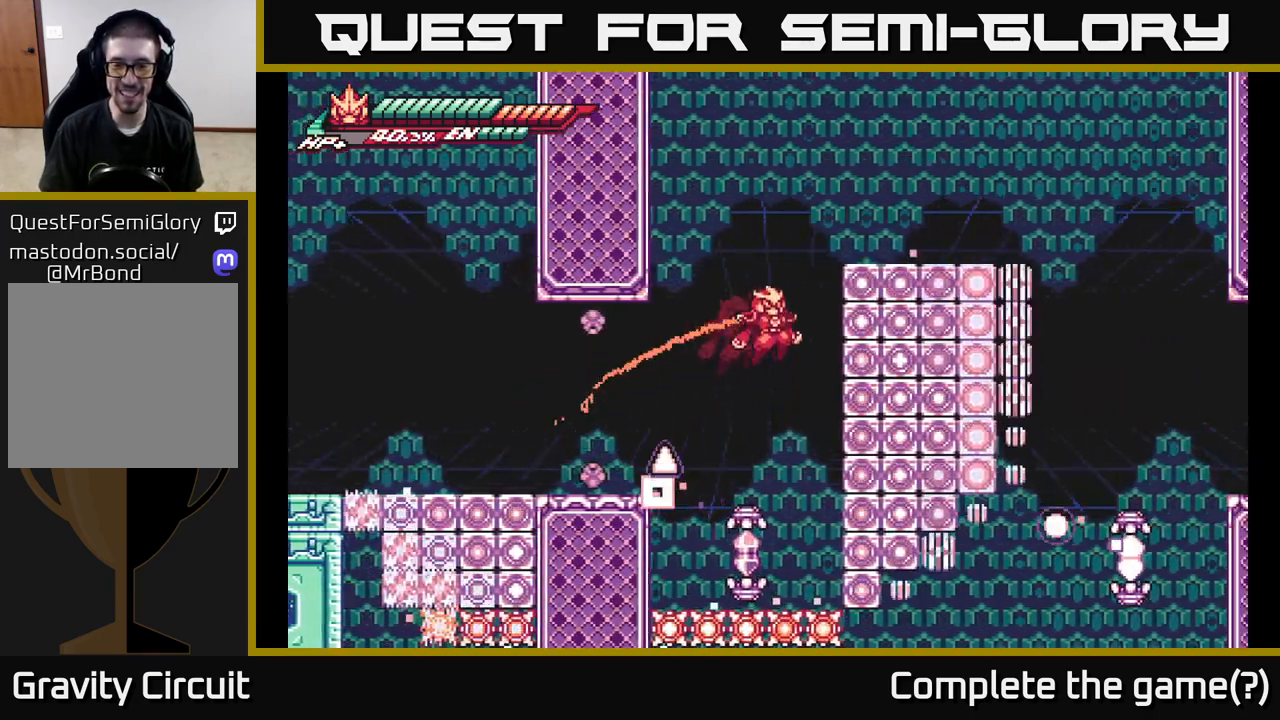
{"buttons": ["L2"], "left_stick": "right", "right_stick": "center", "events": [[33, "A", "up"], [33, "L2", "up"], [250, "left_stick", "center"], [400, "left_stick", "right"], [483, "L2", "down"]]}
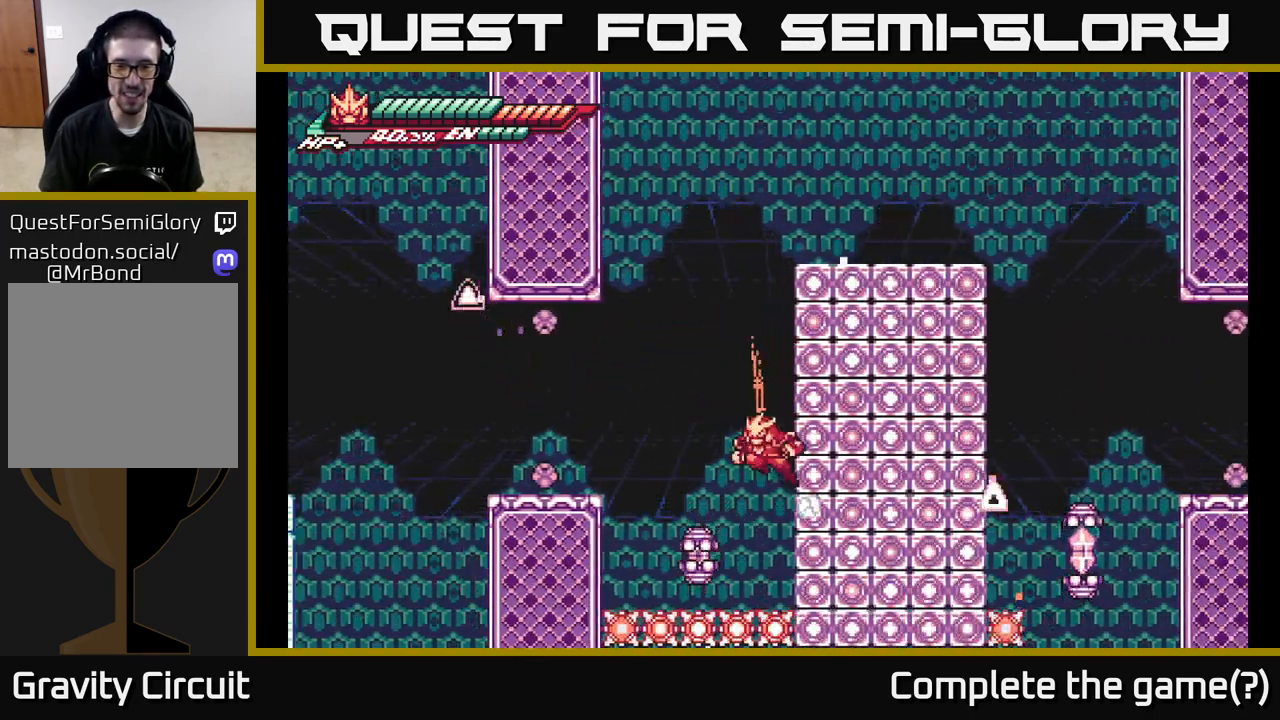
{"buttons": [], "left_stick": "right", "right_stick": "center", "events": [[17, "A", "down"], [150, "A", "up"], [283, "L2", "up"]]}
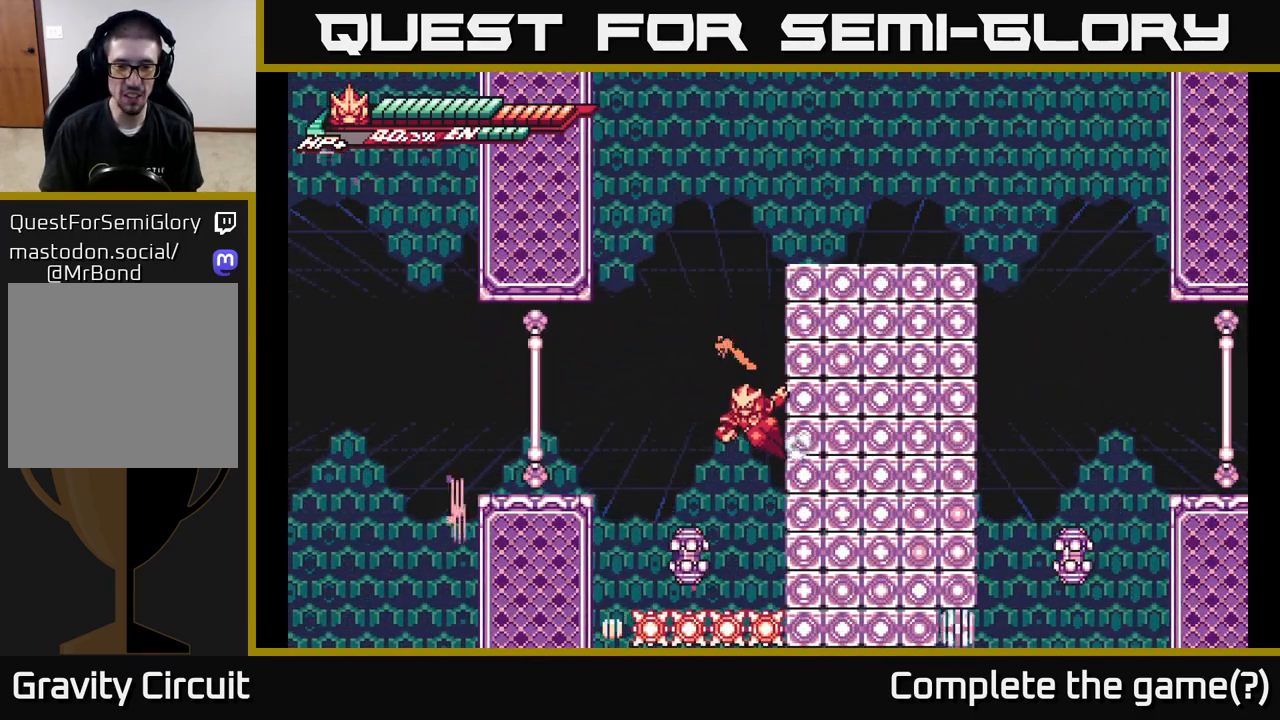
{"buttons": ["A", "X"], "left_stick": "right", "right_stick": "center", "events": [[300, "X", "down"], [400, "X", "up"], [450, "A", "down"], [500, "X", "down"]]}
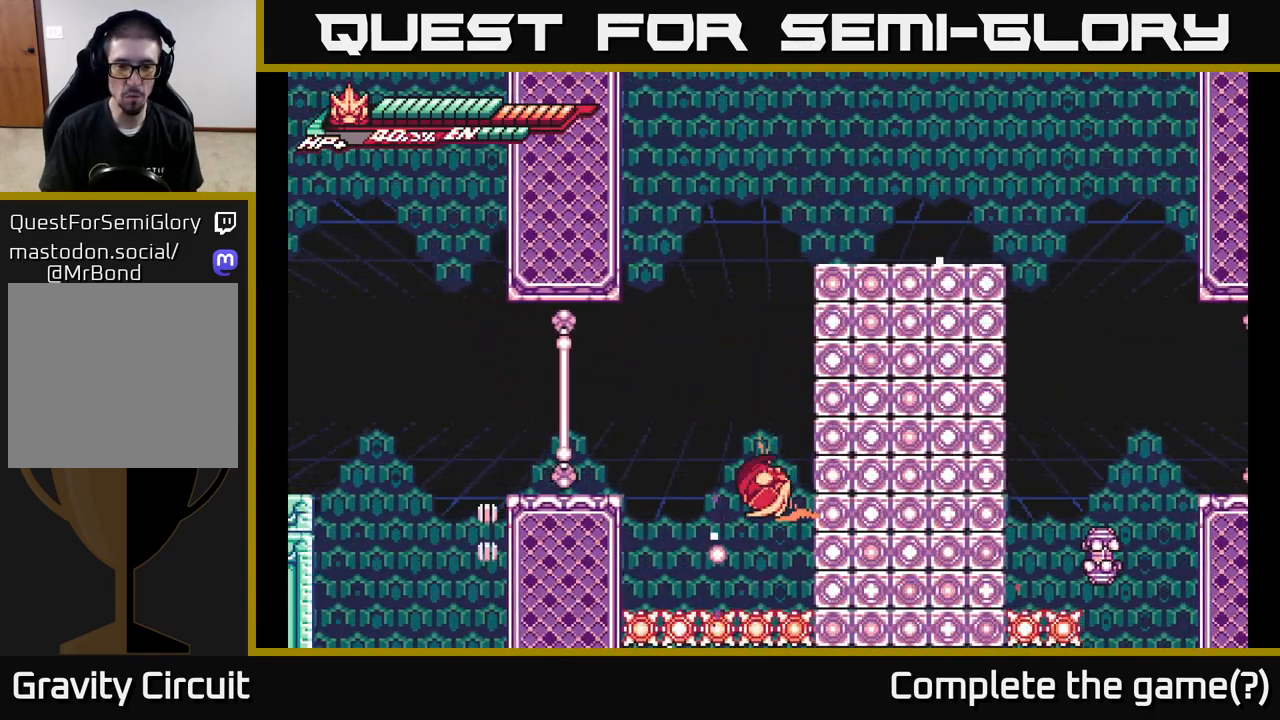
{"buttons": [], "left_stick": "right", "right_stick": "center", "events": [[67, "A", "up"], [83, "A", "down"], [117, "X", "up"], [267, "A", "up"]]}
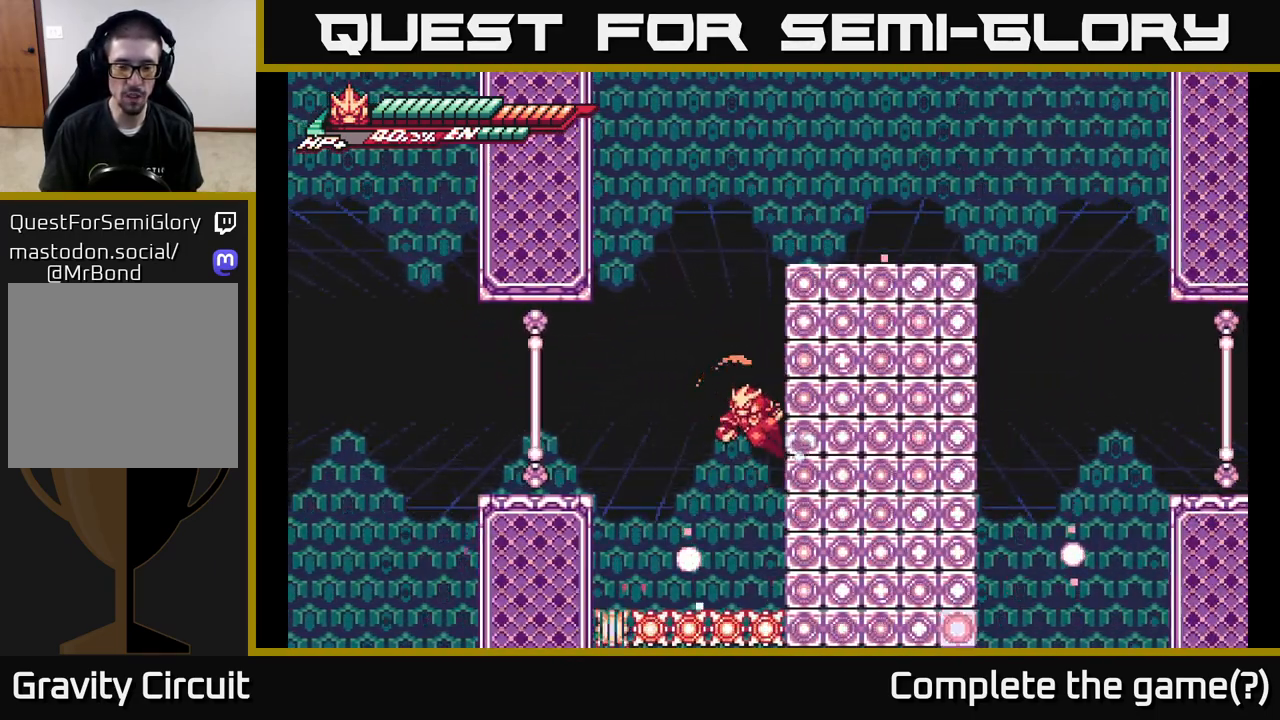
{"buttons": [], "left_stick": "left", "right_stick": "center", "events": [[17, "A", "down"], [83, "left_stick", "left"], [117, "L2", "down"], [283, "A", "up"], [333, "L2", "up"]]}
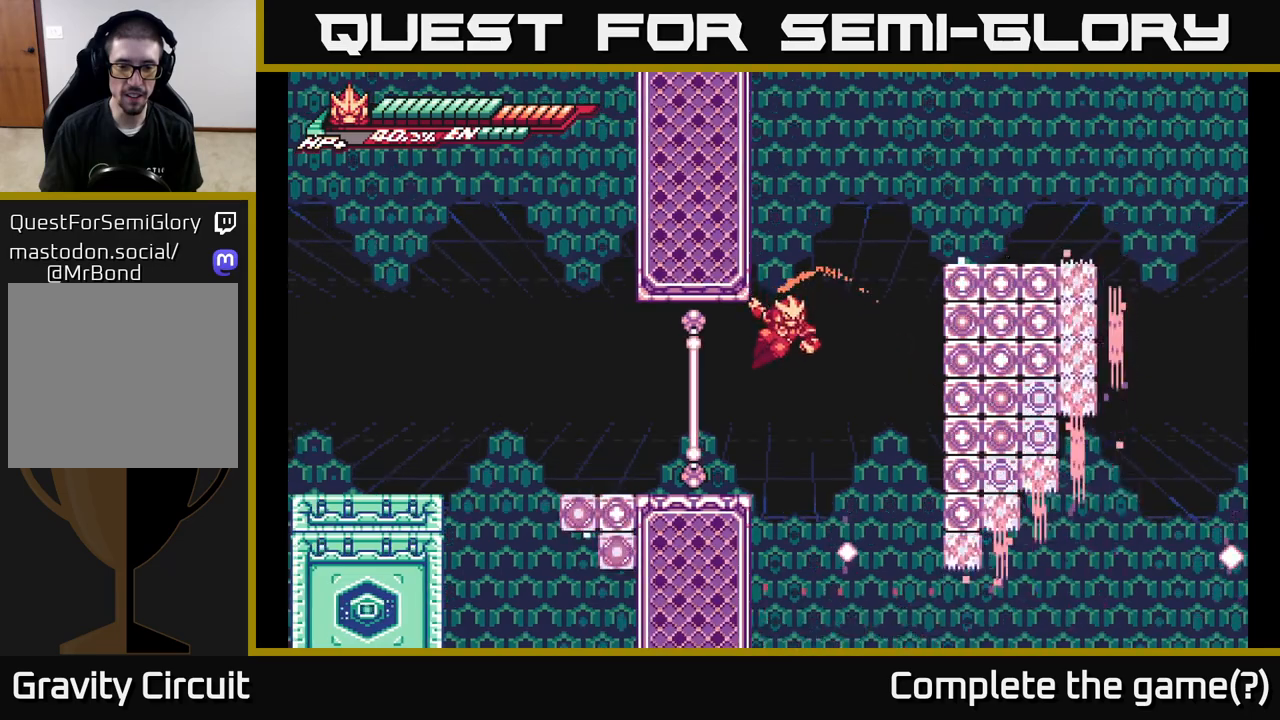
{"buttons": [], "left_stick": "left", "right_stick": "center", "events": []}
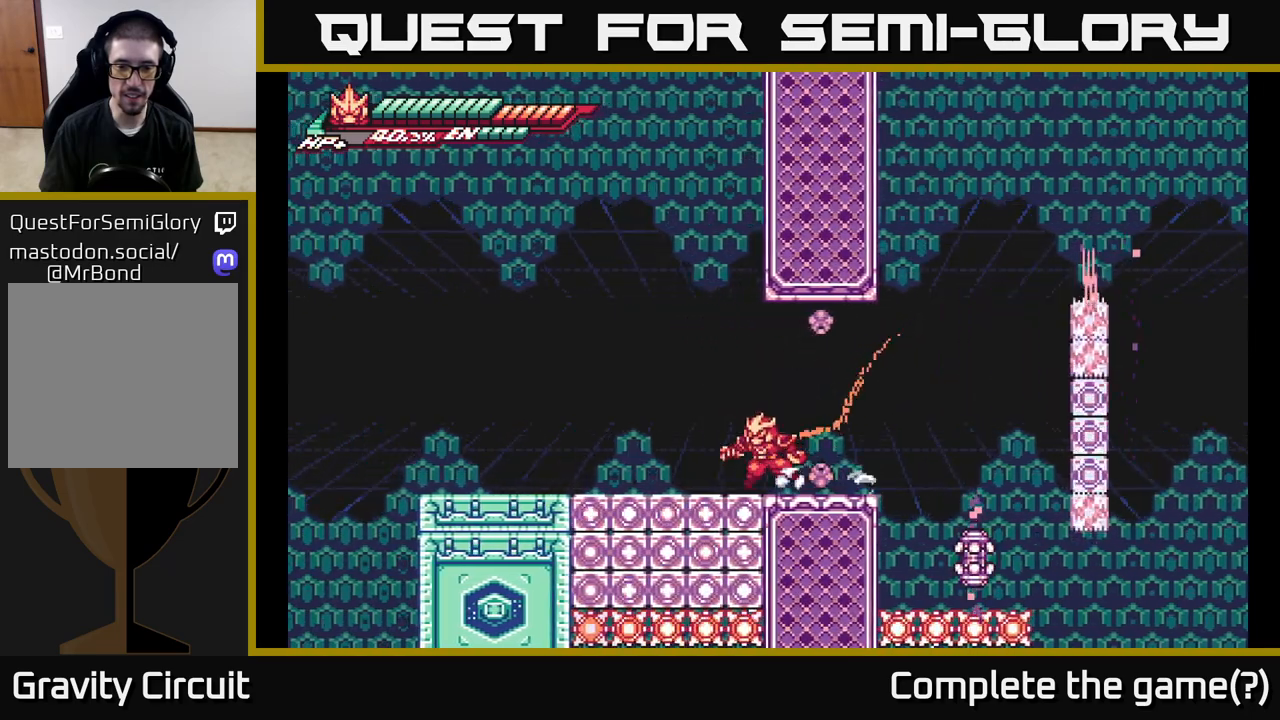
{"buttons": [], "left_stick": "right", "right_stick": "center", "events": [[67, "L2", "down"], [67, "left_stick", "right"], [217, "A", "down"], [317, "A", "up"], [467, "L2", "up"]]}
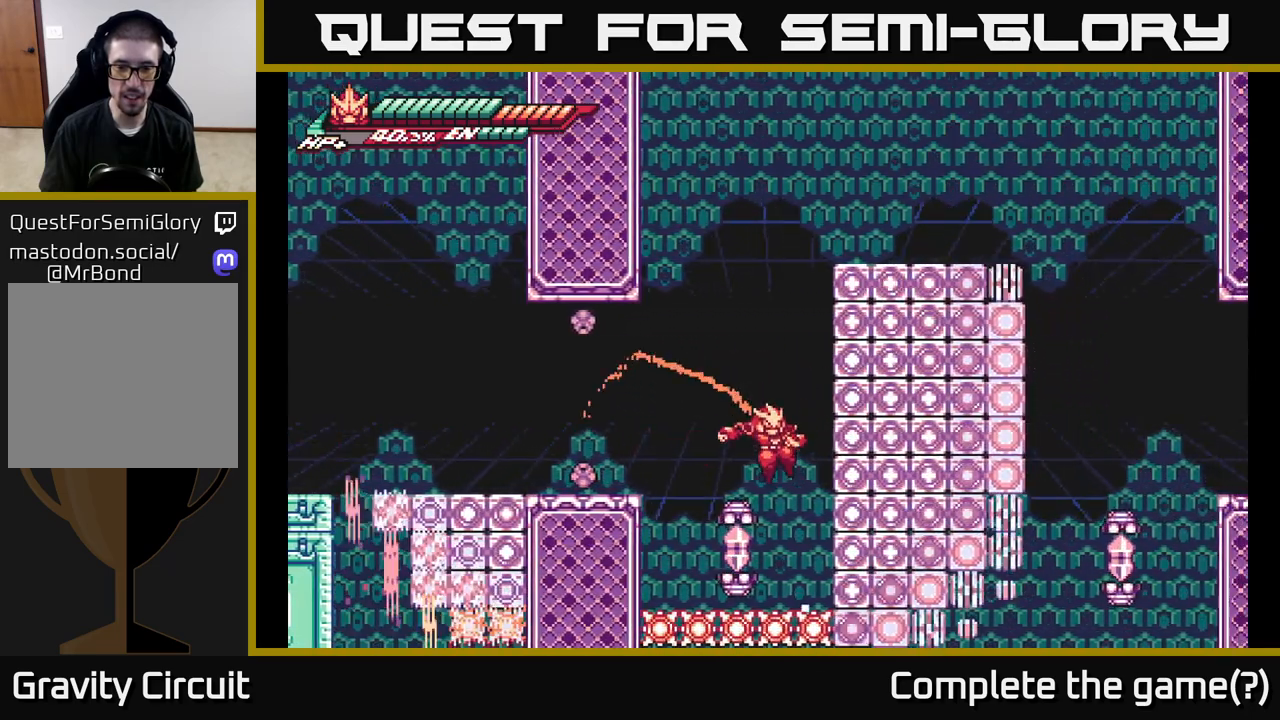
{"buttons": ["A"], "left_stick": "right", "right_stick": "center", "events": [[183, "X", "down"], [300, "X", "up"], [367, "X", "down"], [417, "A", "down"], [450, "X", "up"]]}
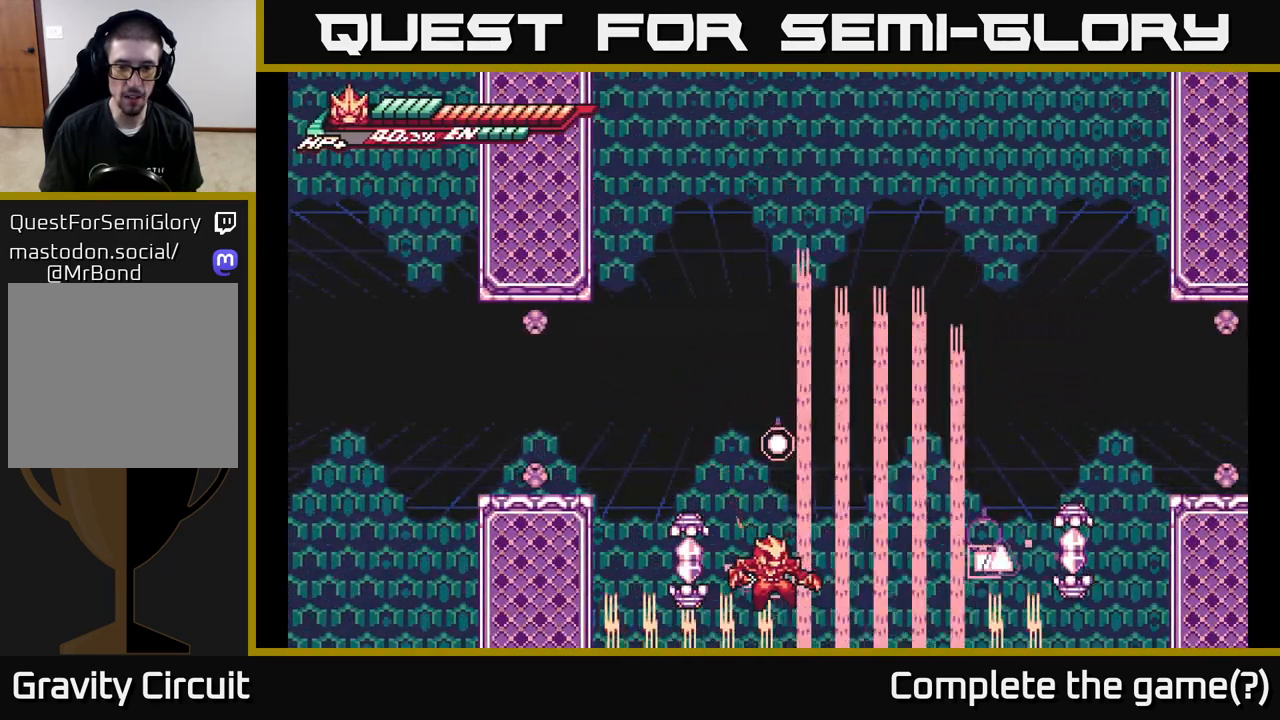
{"buttons": ["A"], "left_stick": "center", "right_stick": "center", "events": [[50, "X", "down"], [67, "A", "up"], [100, "X", "up"], [150, "left_stick", "up-left"], [200, "X", "down"], [217, "left_stick", "left"], [300, "X", "up"], [383, "X", "down"], [433, "A", "down"], [467, "X", "up"], [483, "left_stick", "center"]]}
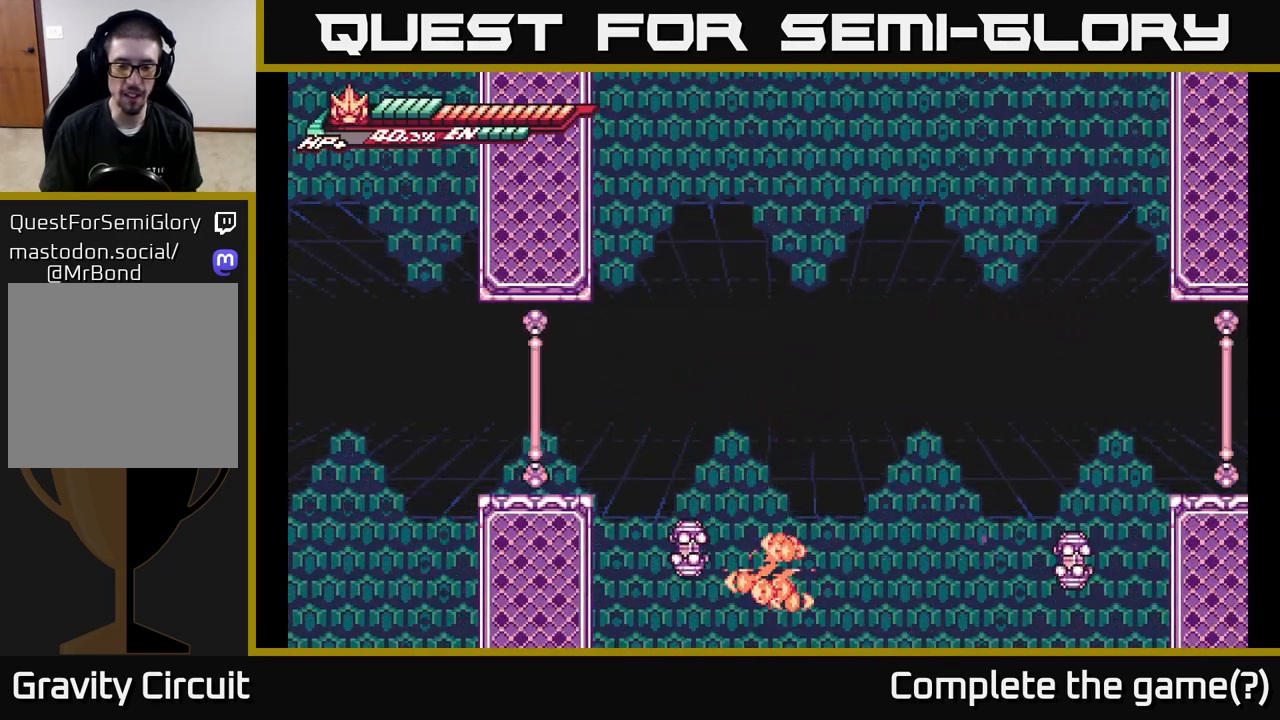
{"buttons": [], "left_stick": "center", "right_stick": "center", "events": [[133, "A", "up"]]}
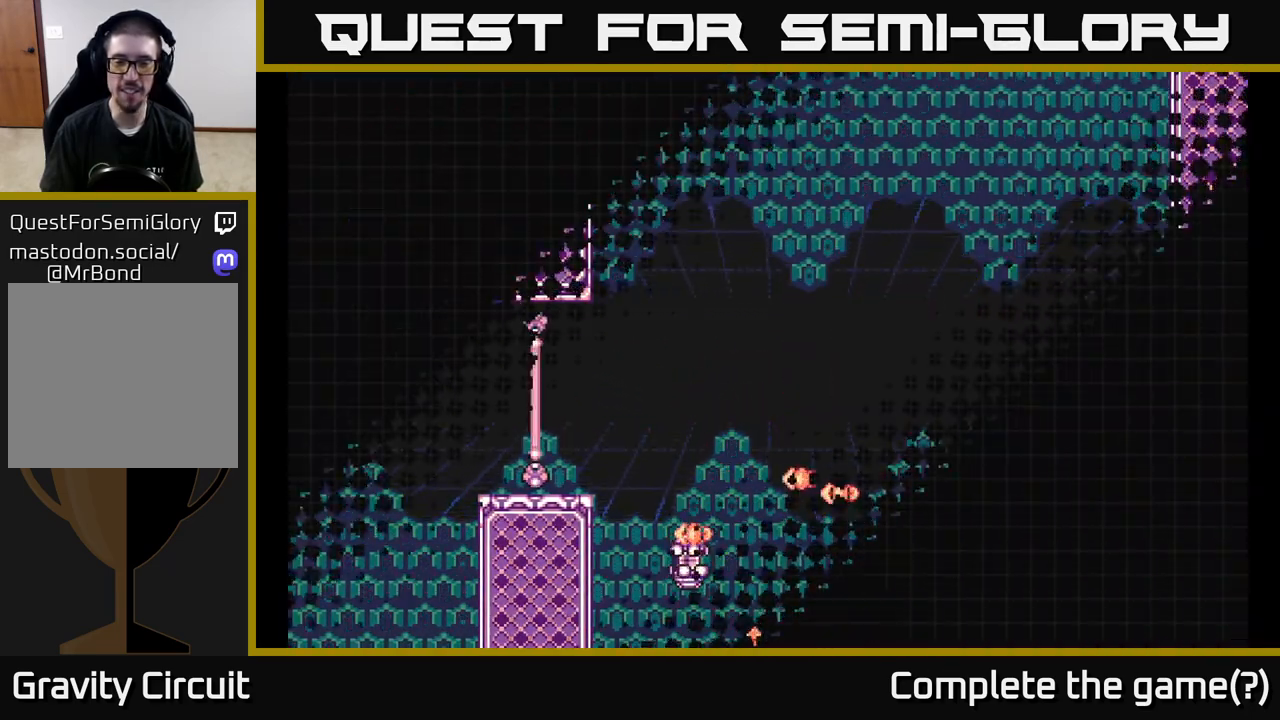
{"buttons": [], "left_stick": "center", "right_stick": "center", "events": []}
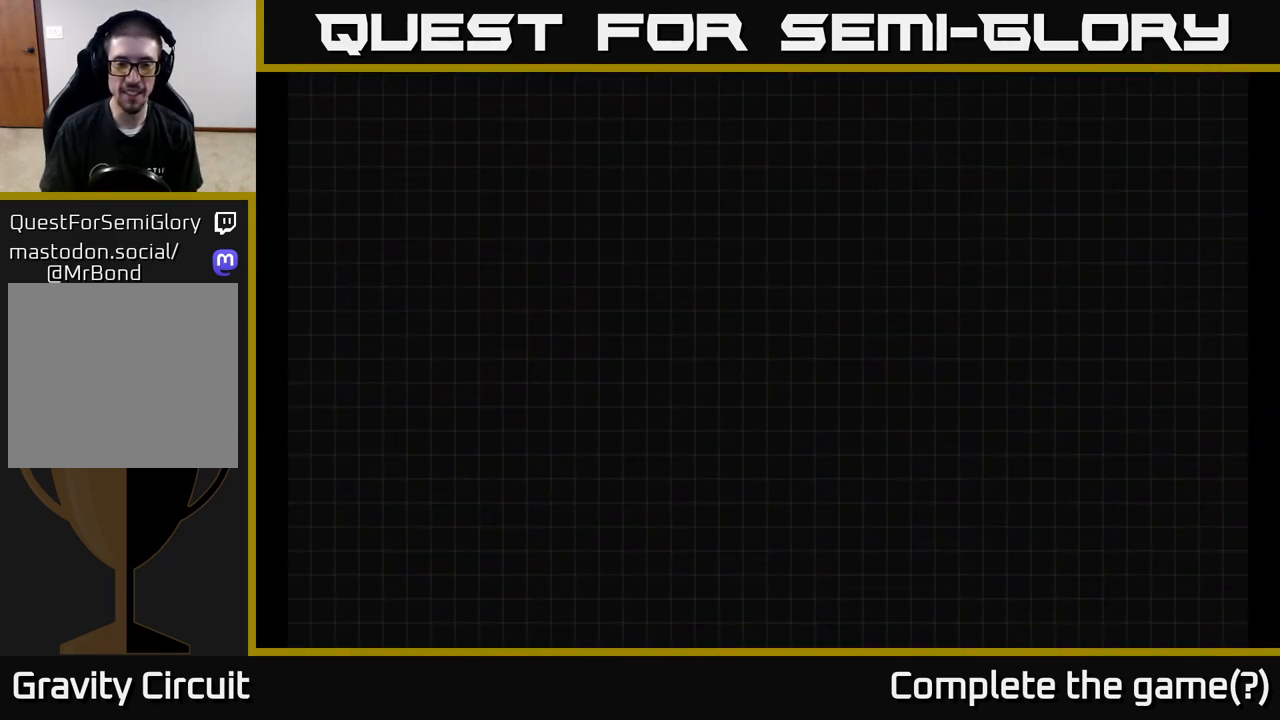
{"buttons": [], "left_stick": "center", "right_stick": "center", "events": []}
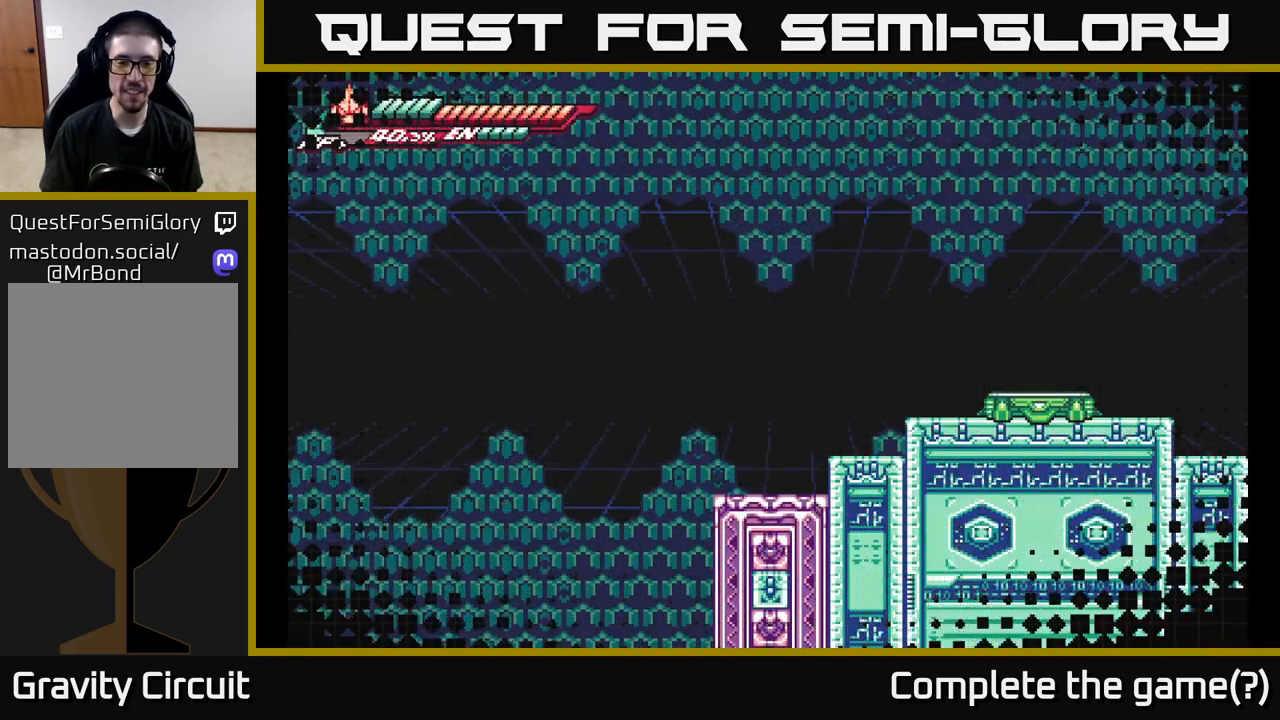
{"buttons": ["L2"], "left_stick": "right", "right_stick": "center", "events": [[467, "left_stick", "right"], [500, "L2", "down"]]}
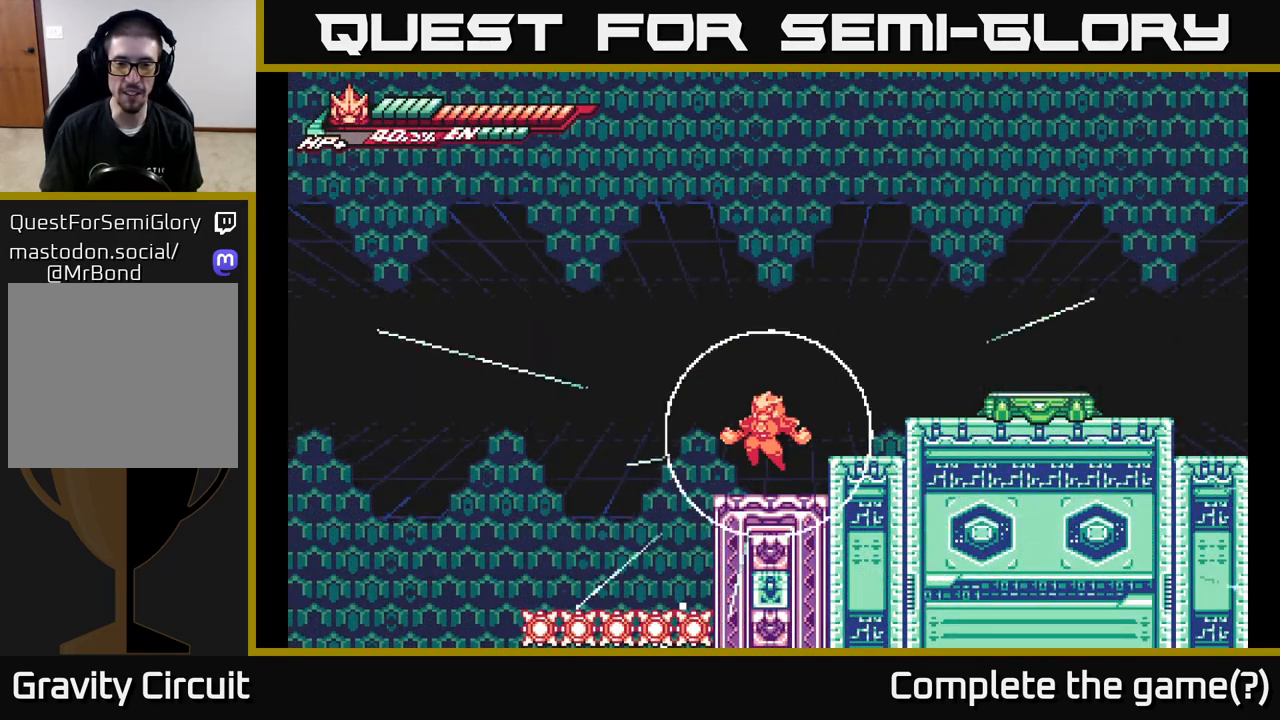
{"buttons": ["L2"], "left_stick": "right", "right_stick": "center", "events": [[133, "A", "down"], [217, "L2", "up"], [317, "A", "up"], [500, "L2", "down"]]}
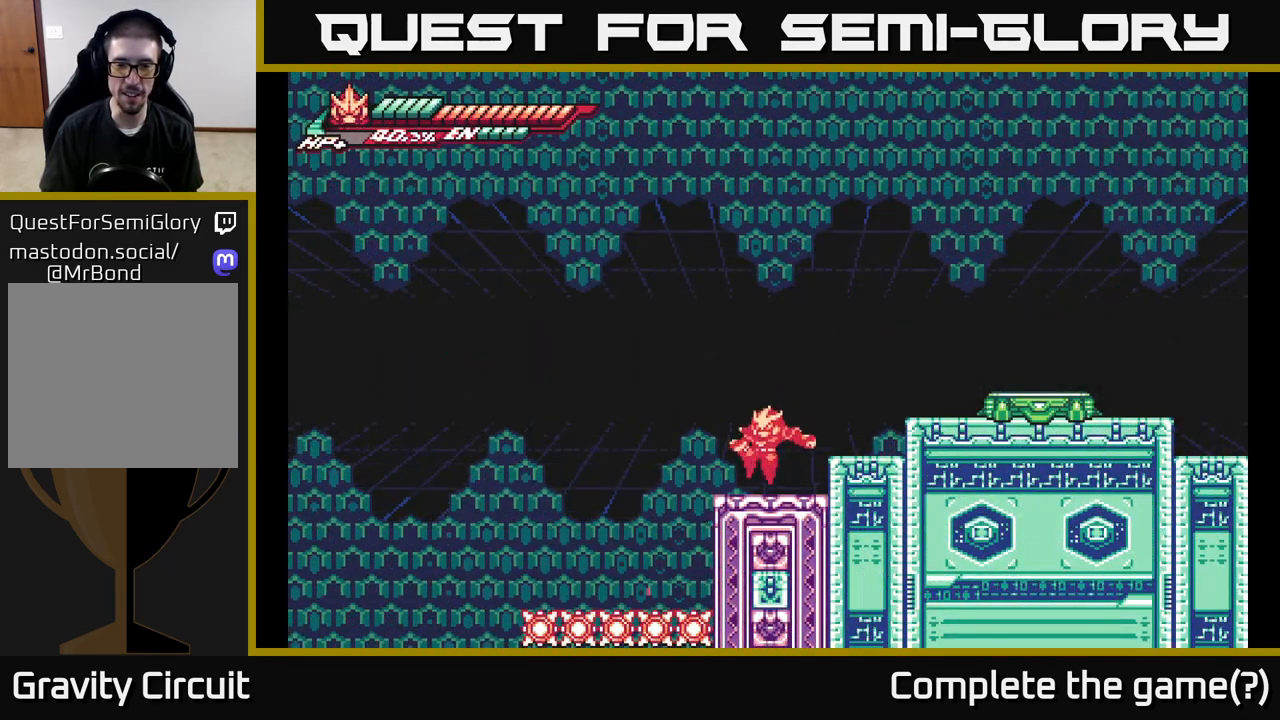
{"buttons": ["A", "L2"], "left_stick": "right", "right_stick": "center", "events": [[33, "A", "down"], [200, "L2", "up"], [217, "A", "up"], [283, "A", "down"], [300, "L2", "down"]]}
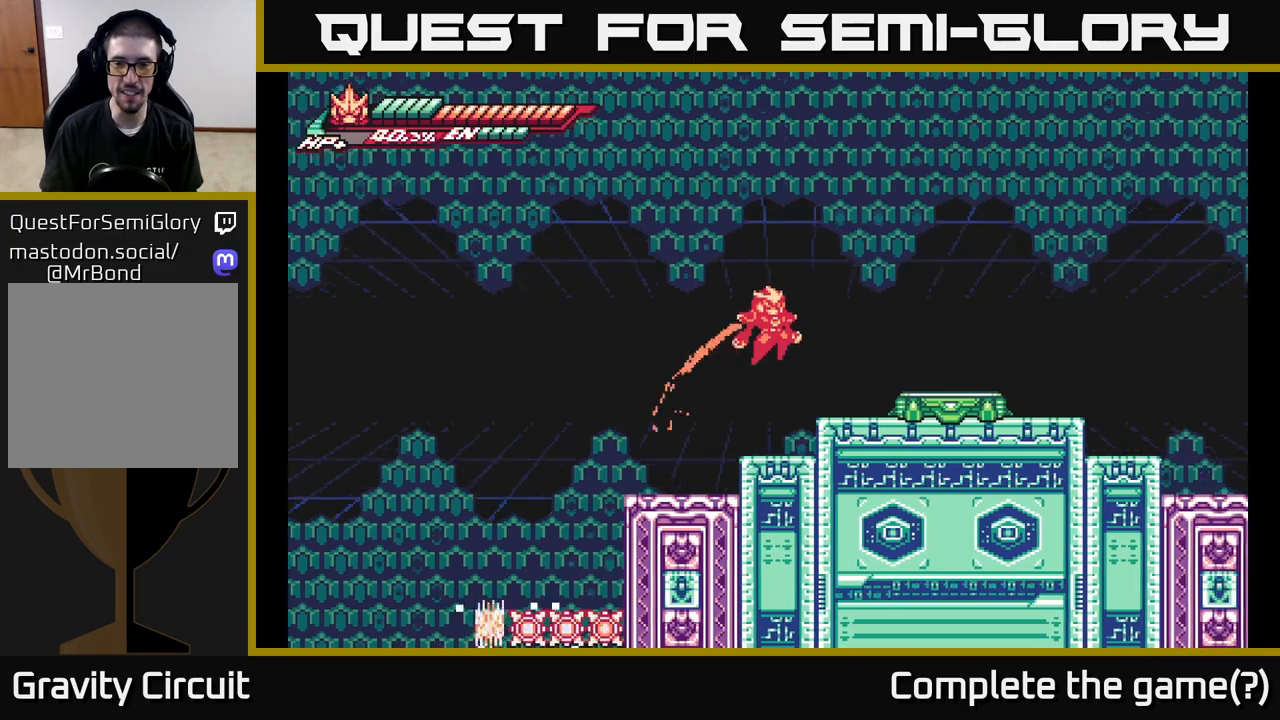
{"buttons": ["L2"], "left_stick": "right", "right_stick": "center", "events": [[167, "L2", "up"], [233, "A", "up"], [367, "A", "down"], [367, "L2", "down"], [417, "A", "up"]]}
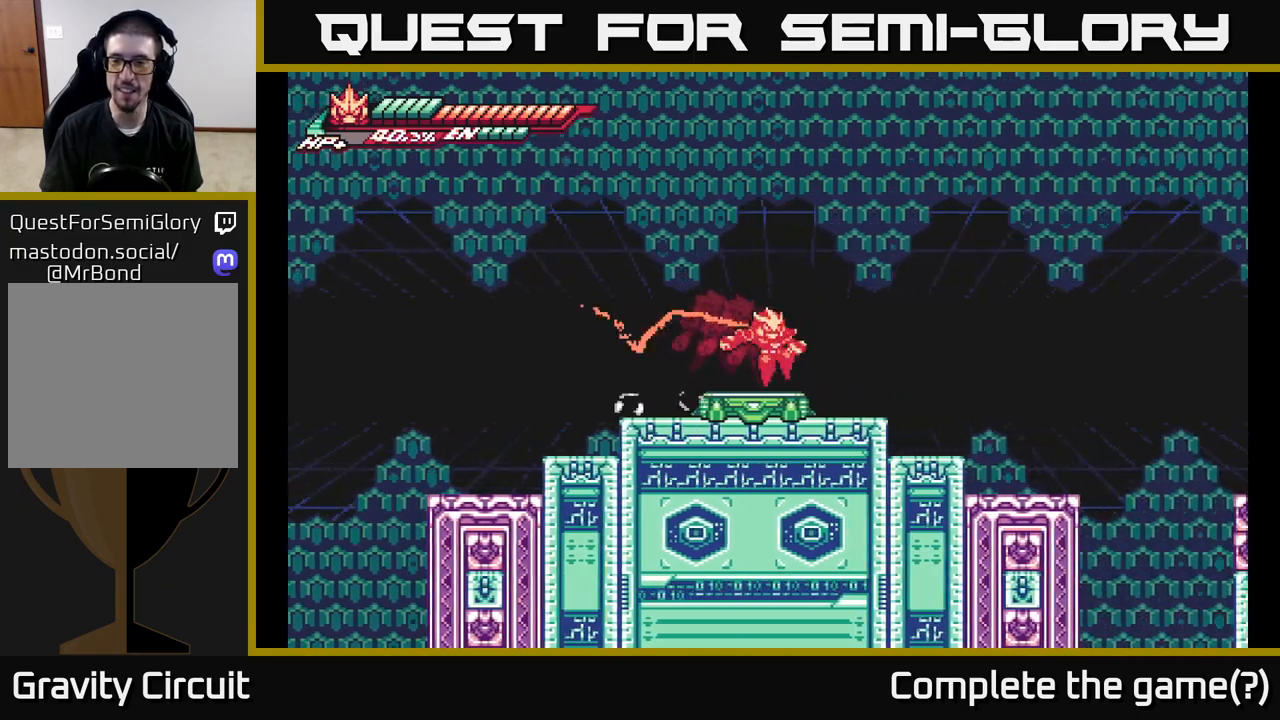
{"buttons": ["A", "L2"], "left_stick": "right", "right_stick": "center", "events": [[133, "L2", "up"], [233, "L2", "down"], [317, "A", "down"]]}